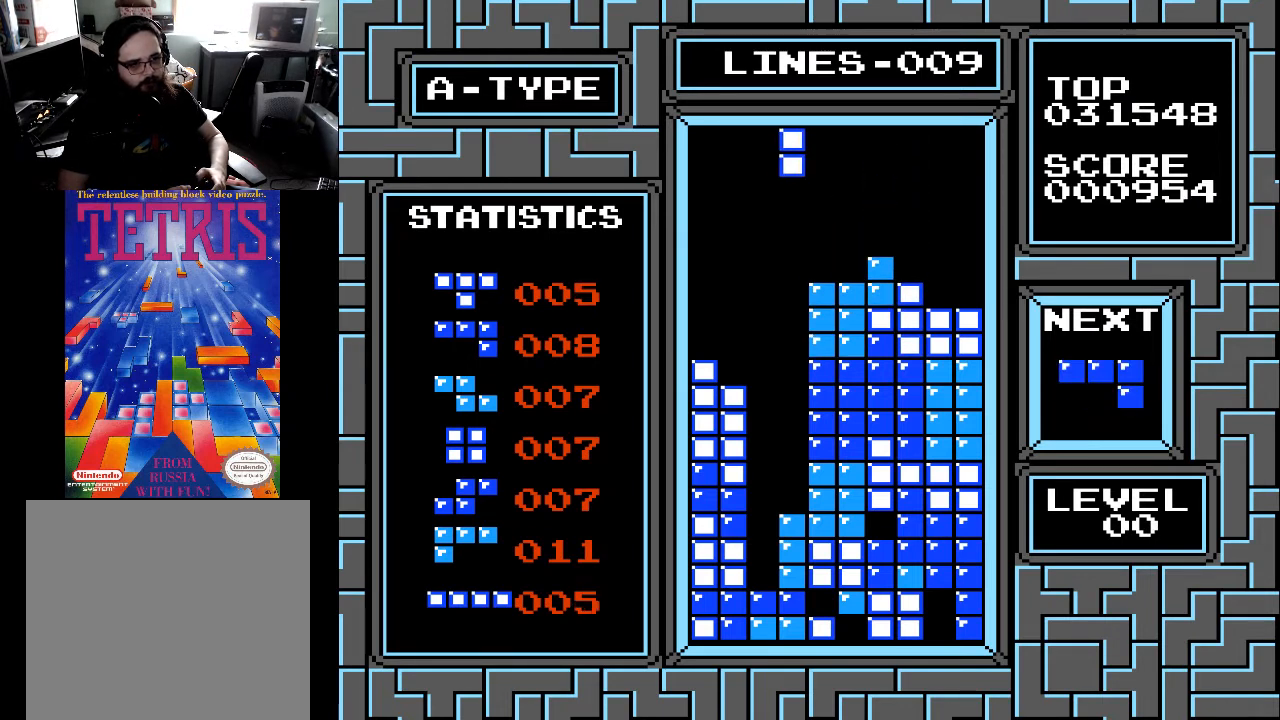
Gameplay with a controller (Xbox layout); each line is a JSON object with the inputs held at the frame after it. "events" lists button and stick changes between this image and that frame as [ms after this image, input, new state], when the widget could be followed in between. Not read: left_stick.
{"buttons": ["DPAD_DOWN"], "right_stick": "center", "events": [[33, "DPAD_LEFT", "down"], [133, "DPAD_LEFT", "up"], [333, "DPAD_DOWN", "down"]]}
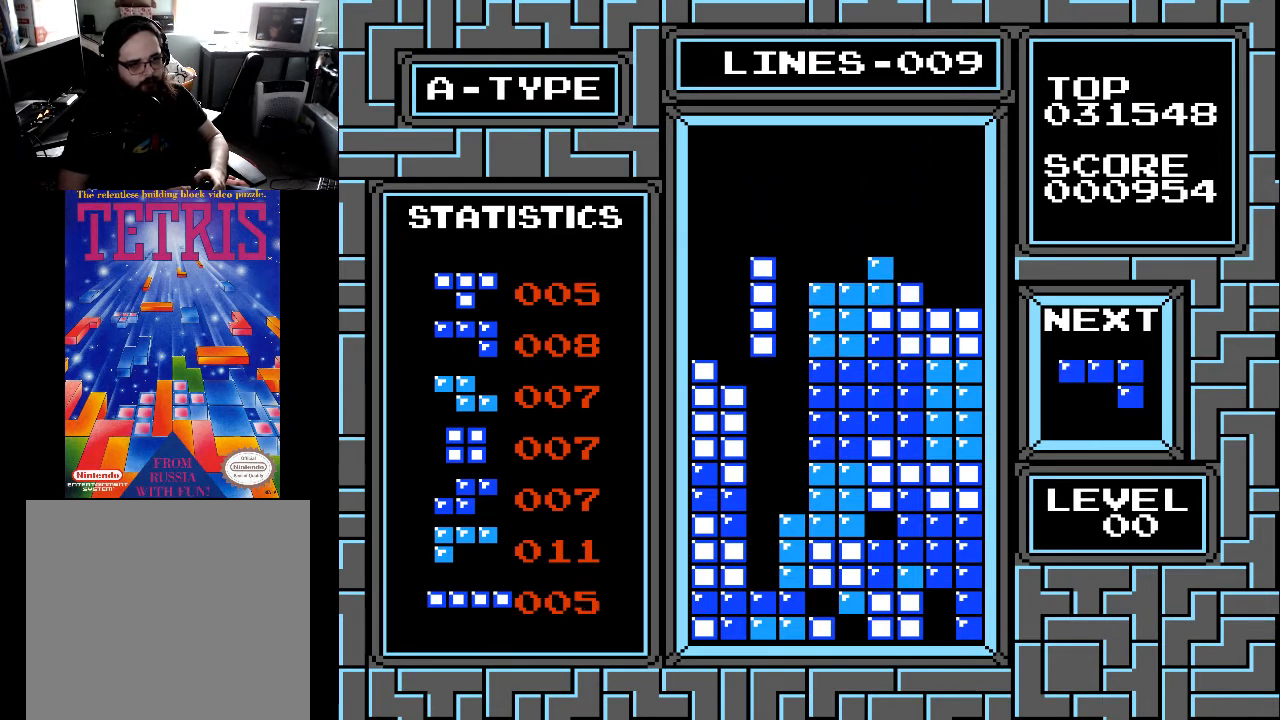
{"buttons": ["DPAD_DOWN"], "right_stick": "center", "events": []}
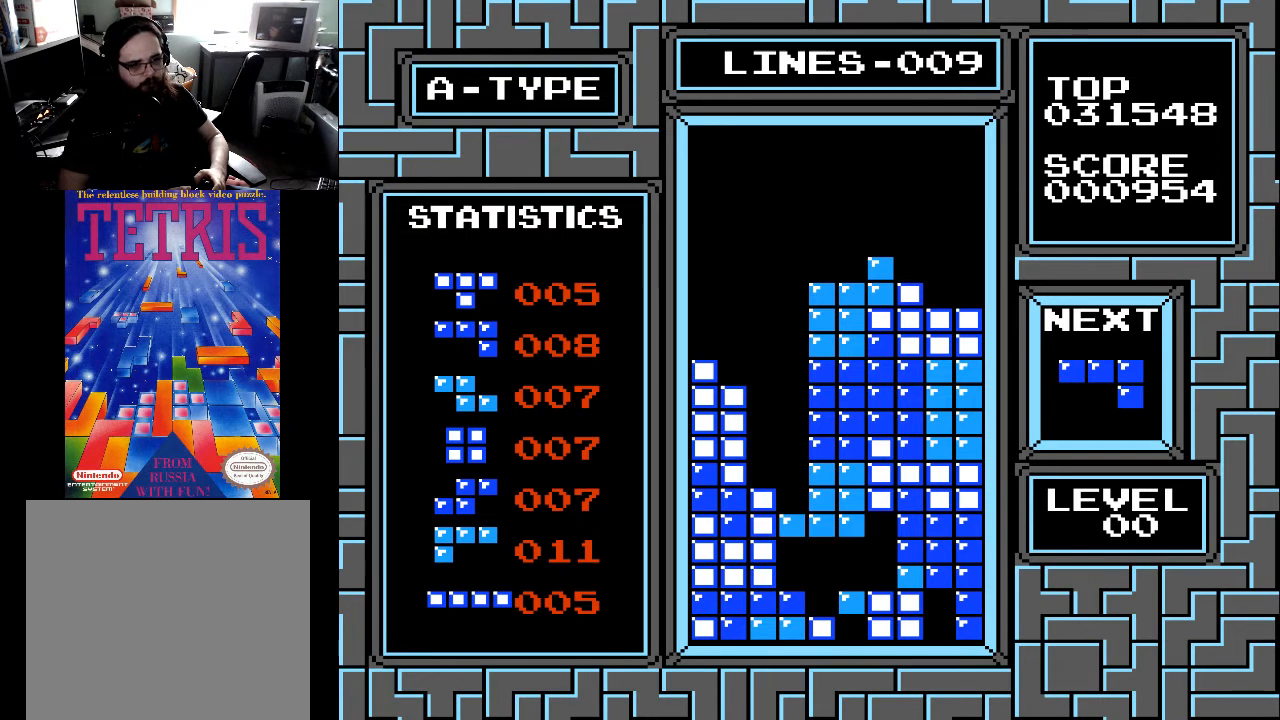
{"buttons": ["DPAD_LEFT"], "right_stick": "center", "events": [[133, "DPAD_DOWN", "up"], [467, "DPAD_LEFT", "down"]]}
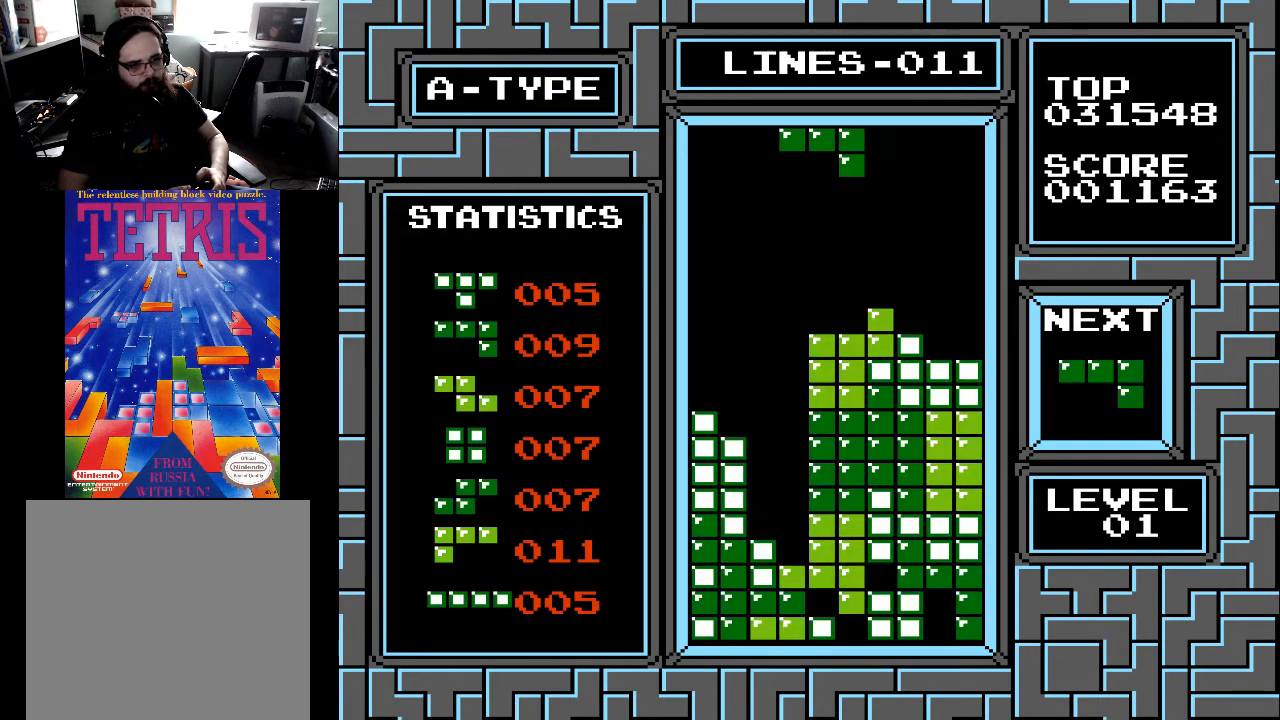
{"buttons": [], "right_stick": "center", "events": [[67, "DPAD_LEFT", "up"], [200, "DPAD_LEFT", "down"], [300, "DPAD_LEFT", "up"], [433, "DPAD_RIGHT", "down"], [500, "DPAD_RIGHT", "up"]]}
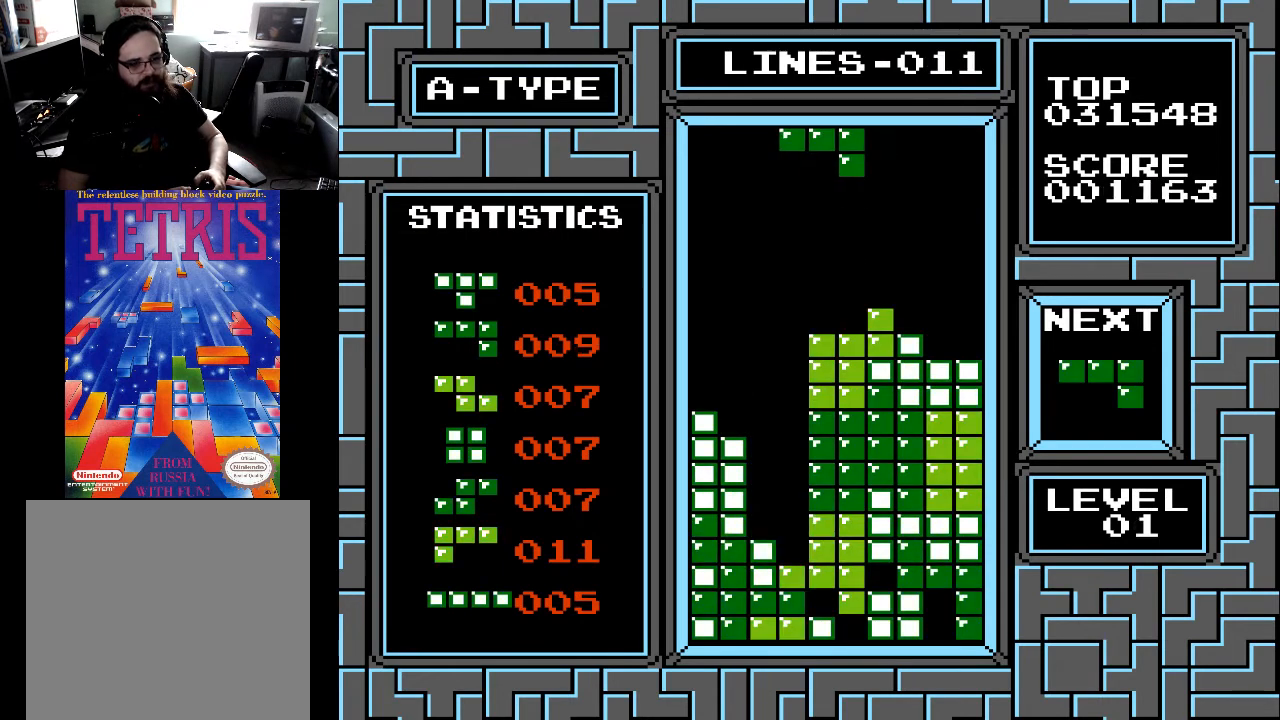
{"buttons": [], "right_stick": "center", "events": [[67, "DPAD_RIGHT", "down"], [167, "DPAD_RIGHT", "up"], [233, "DPAD_RIGHT", "down"], [333, "DPAD_RIGHT", "up"], [433, "DPAD_RIGHT", "down"], [500, "DPAD_RIGHT", "up"]]}
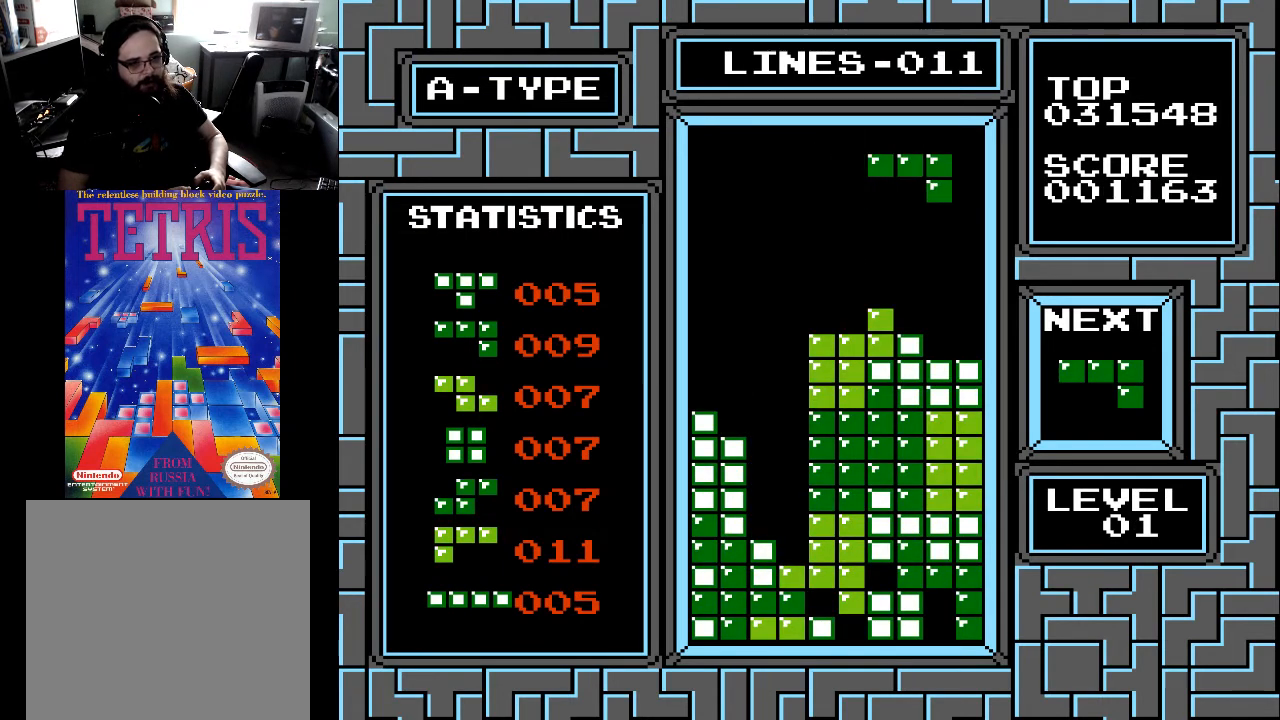
{"buttons": [], "right_stick": "center", "events": [[167, "DPAD_LEFT", "down"], [267, "DPAD_LEFT", "up"]]}
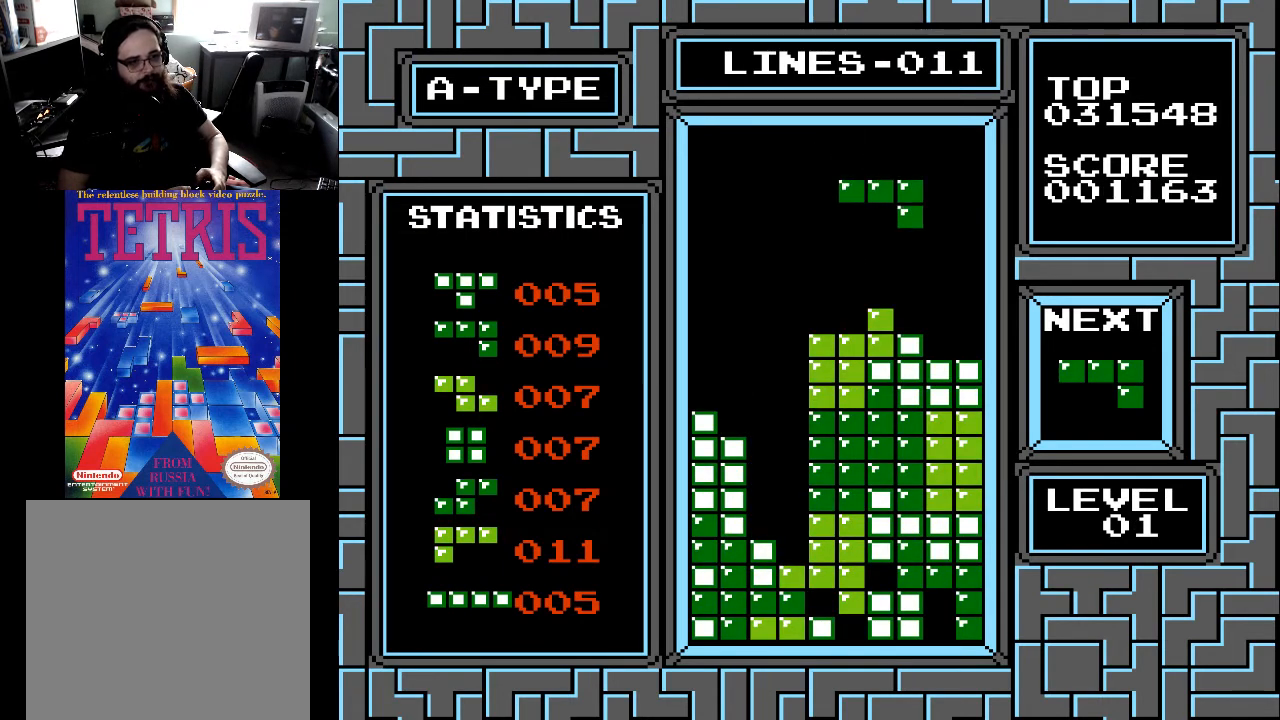
{"buttons": [], "right_stick": "center", "events": [[167, "DPAD_DOWN", "down"], [467, "DPAD_DOWN", "up"]]}
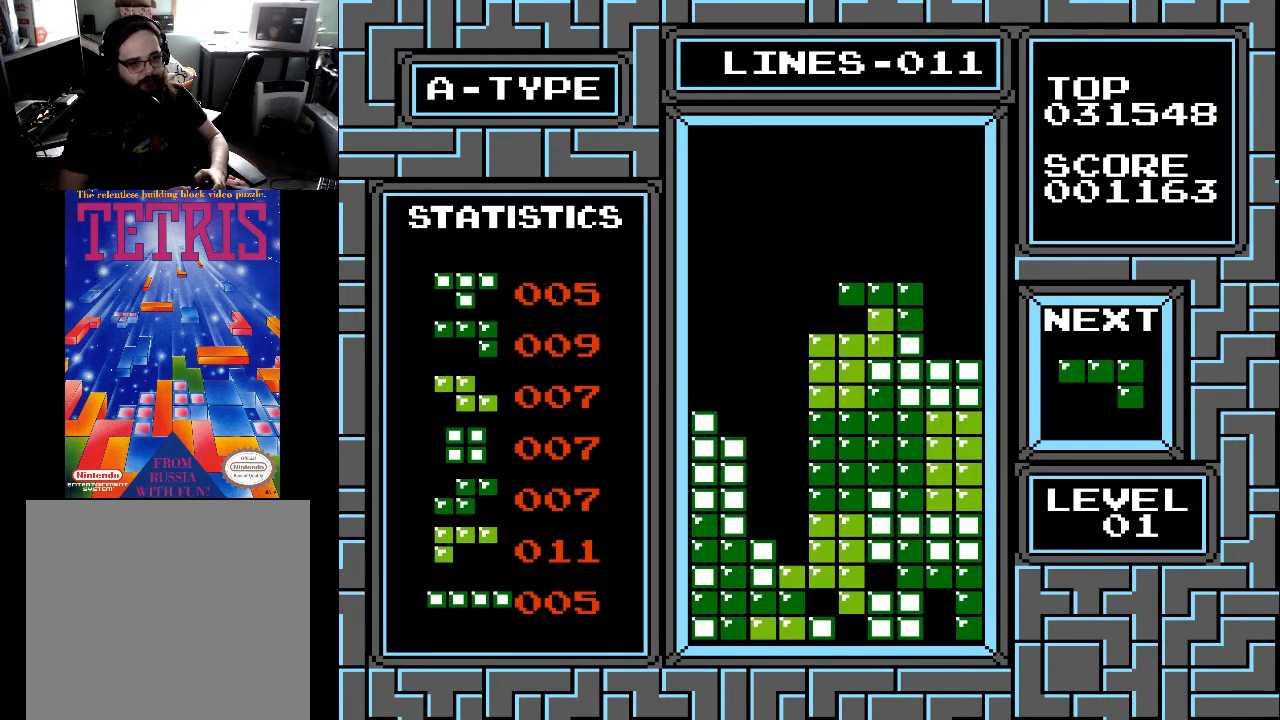
{"buttons": ["DPAD_LEFT"], "right_stick": "center", "events": [[333, "DPAD_LEFT", "down"], [367, "DPAD_LEFT", "up"], [467, "DPAD_LEFT", "down"]]}
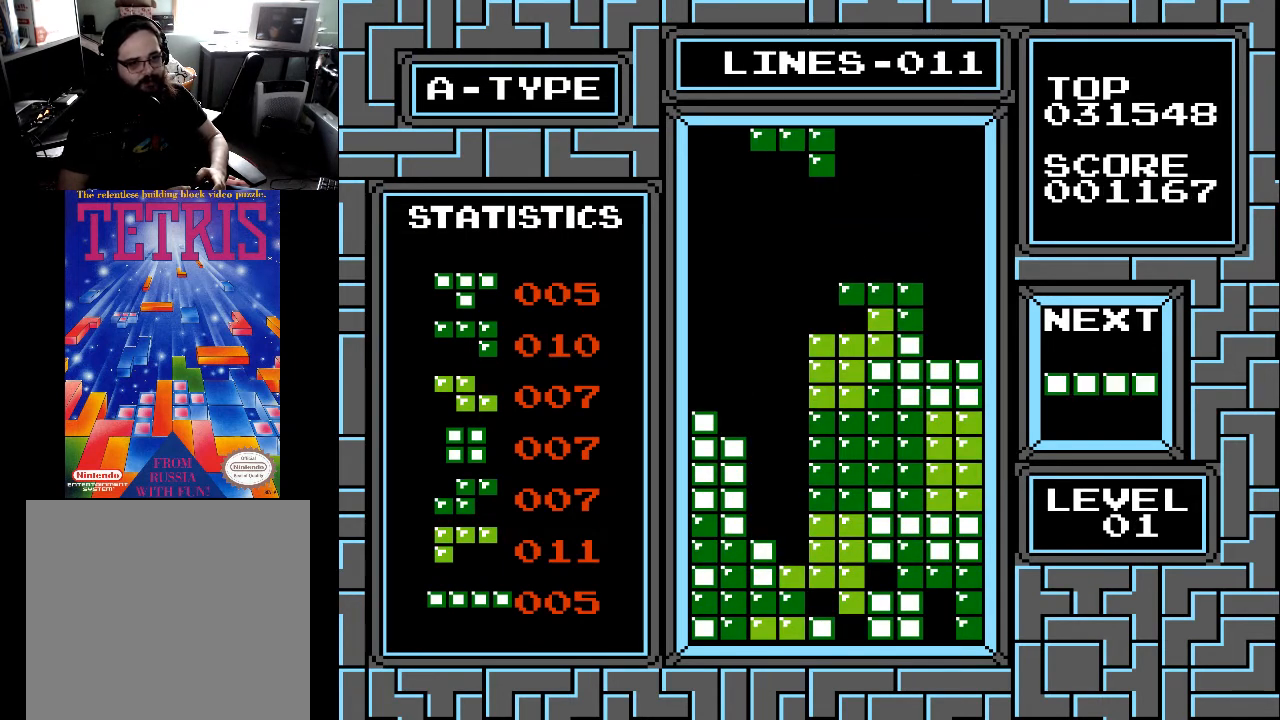
{"buttons": ["DPAD_RIGHT"], "right_stick": "center", "events": [[67, "DPAD_LEFT", "up"], [333, "DPAD_RIGHT", "down"], [400, "DPAD_RIGHT", "up"], [467, "DPAD_RIGHT", "down"]]}
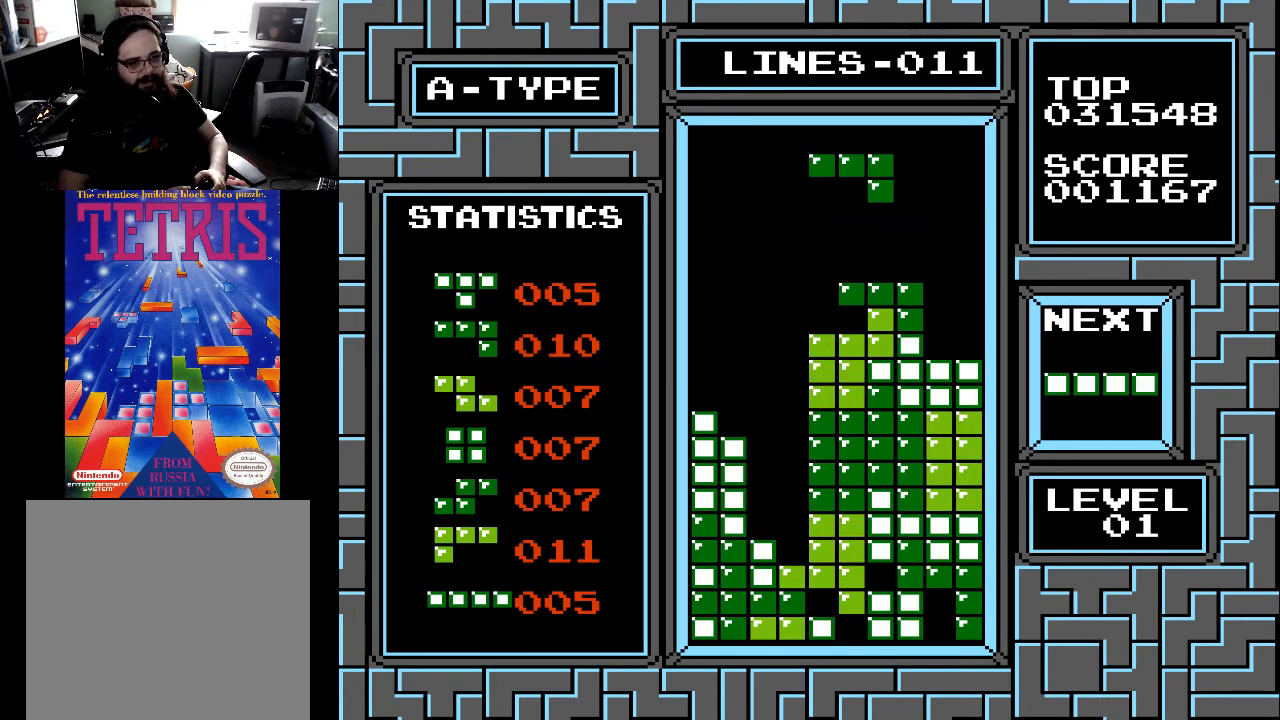
{"buttons": [], "right_stick": "center", "events": [[67, "DPAD_RIGHT", "up"], [133, "DPAD_RIGHT", "down"], [200, "DPAD_RIGHT", "up"], [333, "DPAD_LEFT", "down"], [433, "DPAD_LEFT", "up"]]}
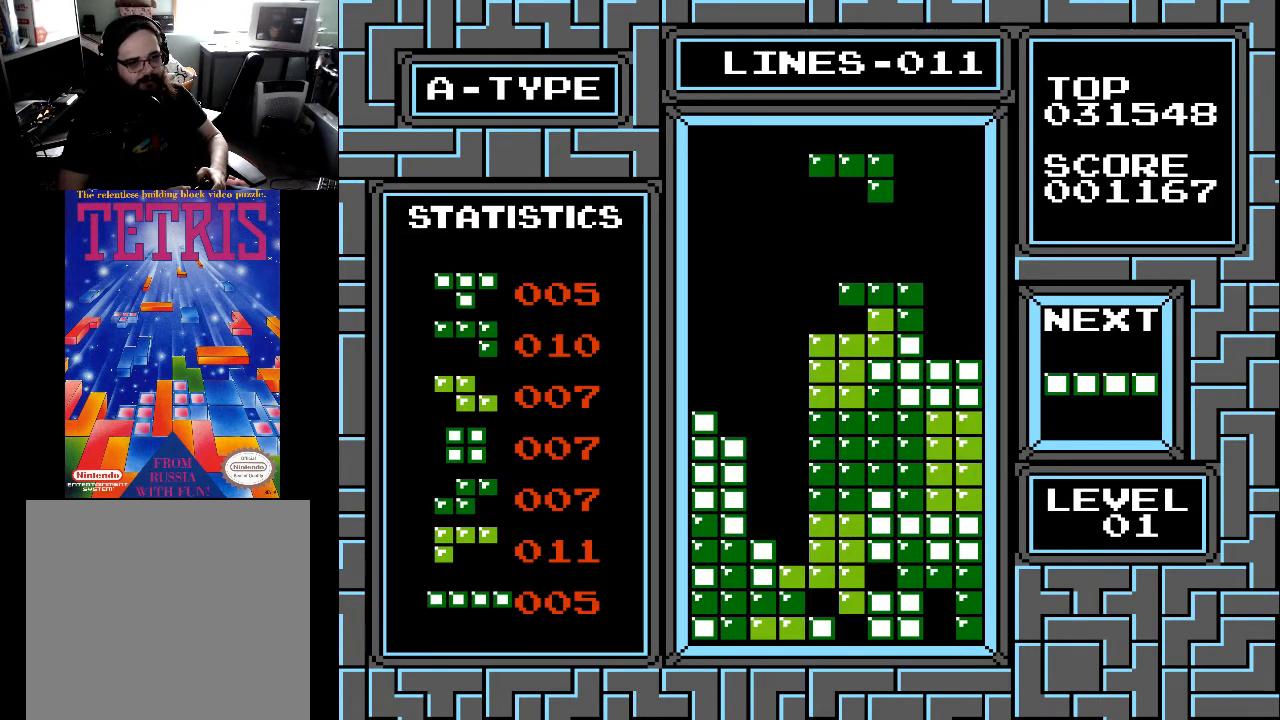
{"buttons": ["DPAD_RIGHT"], "right_stick": "center", "events": [[33, "DPAD_RIGHT", "down"], [133, "X", "down"], [167, "DPAD_RIGHT", "up"], [233, "DPAD_RIGHT", "down"], [267, "X", "up"], [300, "DPAD_RIGHT", "up"], [433, "X", "down"], [467, "DPAD_RIGHT", "down"], [500, "X", "up"]]}
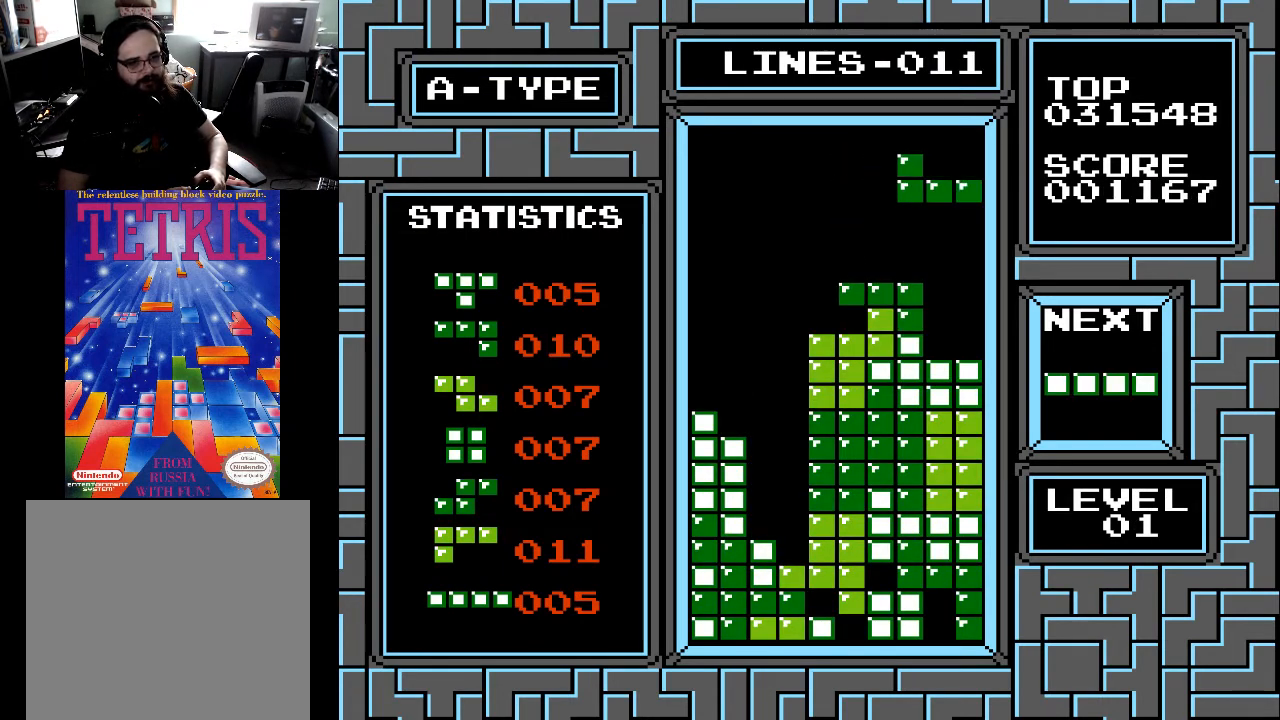
{"buttons": [], "right_stick": "center", "events": [[33, "DPAD_RIGHT", "up"], [67, "X", "down"], [167, "X", "up"], [200, "DPAD_RIGHT", "down"], [333, "DPAD_RIGHT", "up"], [400, "DPAD_RIGHT", "down"], [467, "DPAD_RIGHT", "up"]]}
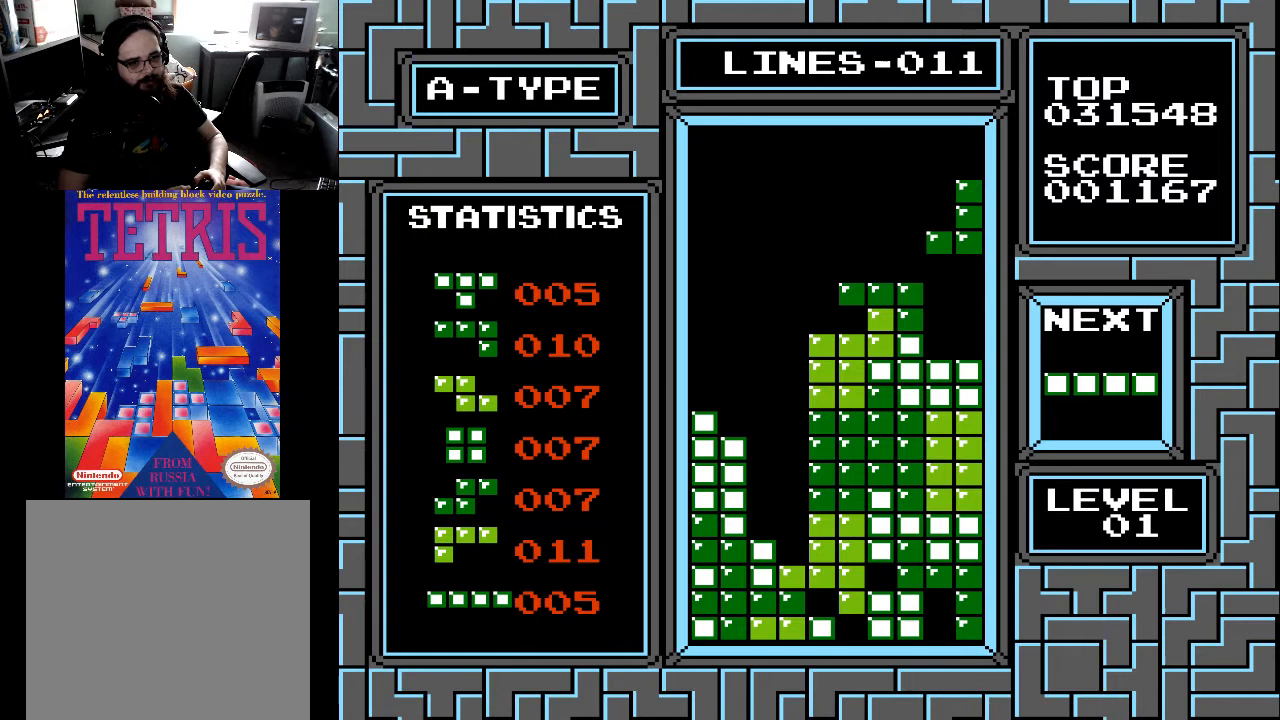
{"buttons": ["DPAD_DOWN"], "right_stick": "center", "events": [[67, "DPAD_DOWN", "down"]]}
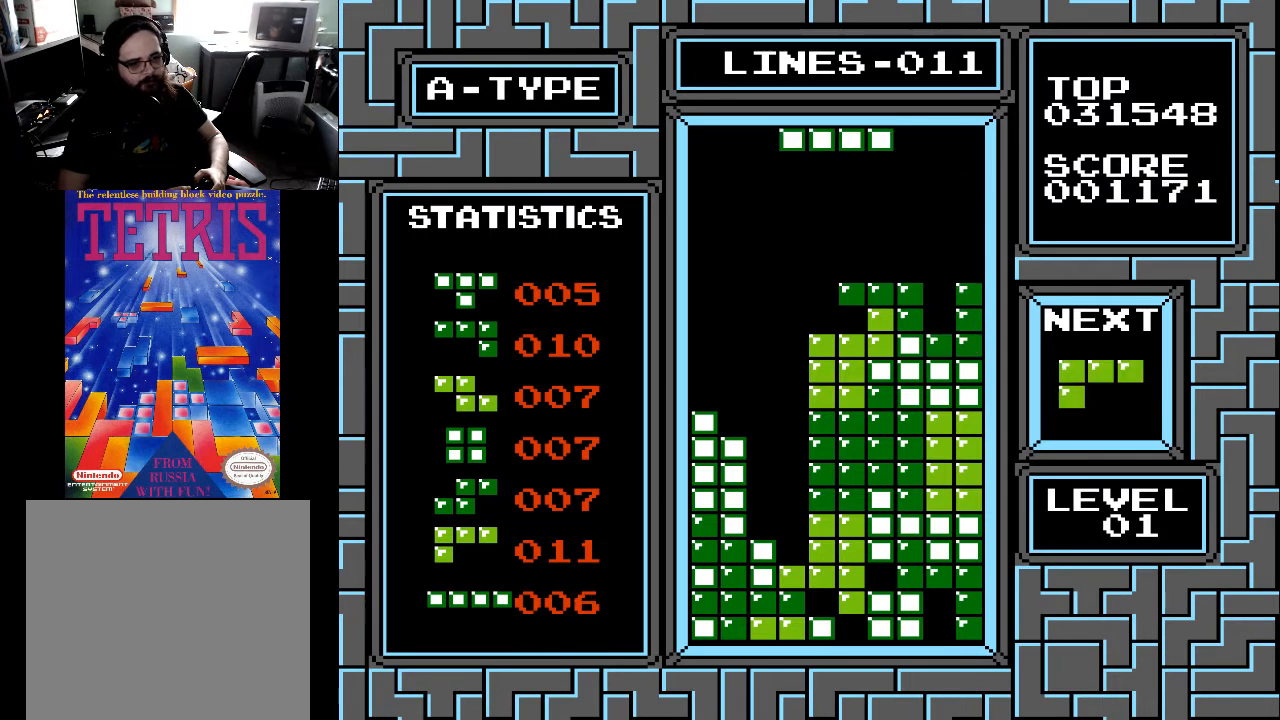
{"buttons": ["DPAD_LEFT"], "right_stick": "center", "events": [[133, "DPAD_DOWN", "up"], [233, "DPAD_LEFT", "down"], [300, "DPAD_LEFT", "up"], [333, "X", "down"], [400, "DPAD_LEFT", "down"], [433, "X", "up"]]}
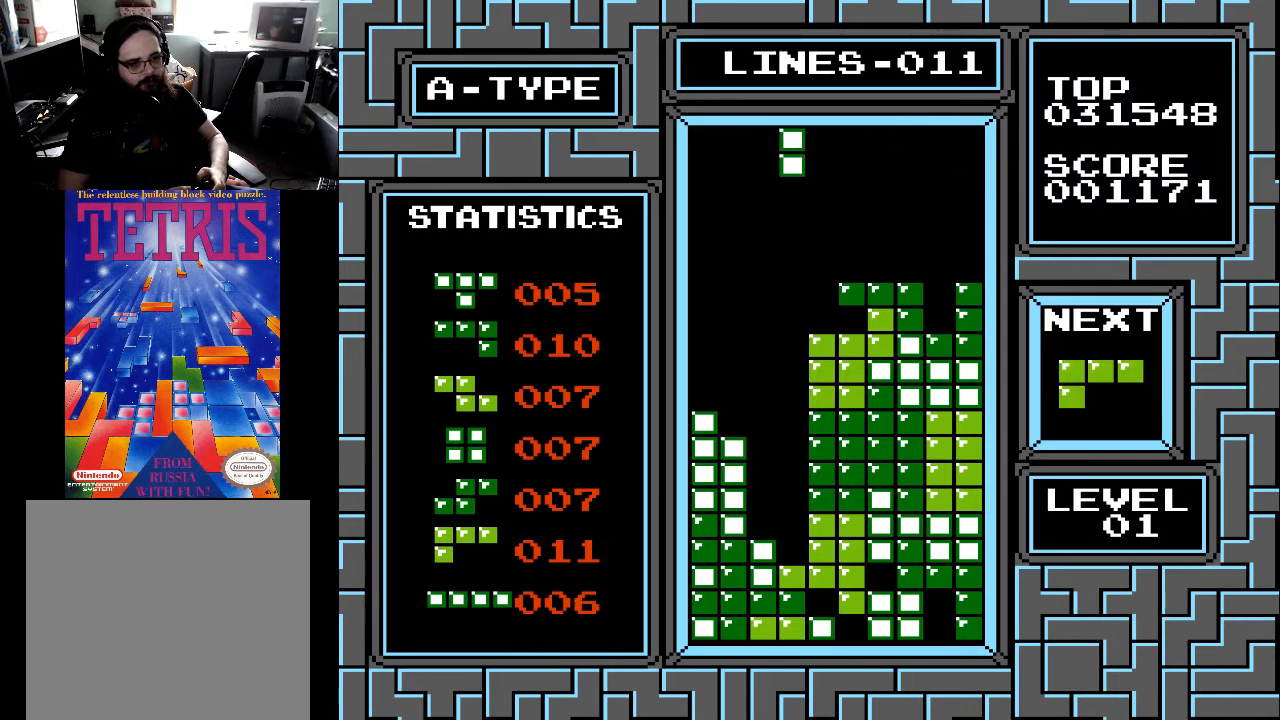
{"buttons": ["DPAD_DOWN"], "right_stick": "center", "events": [[33, "DPAD_LEFT", "up"], [100, "DPAD_LEFT", "down"], [200, "DPAD_LEFT", "up"], [300, "DPAD_RIGHT", "down"], [367, "DPAD_RIGHT", "up"], [467, "DPAD_DOWN", "down"]]}
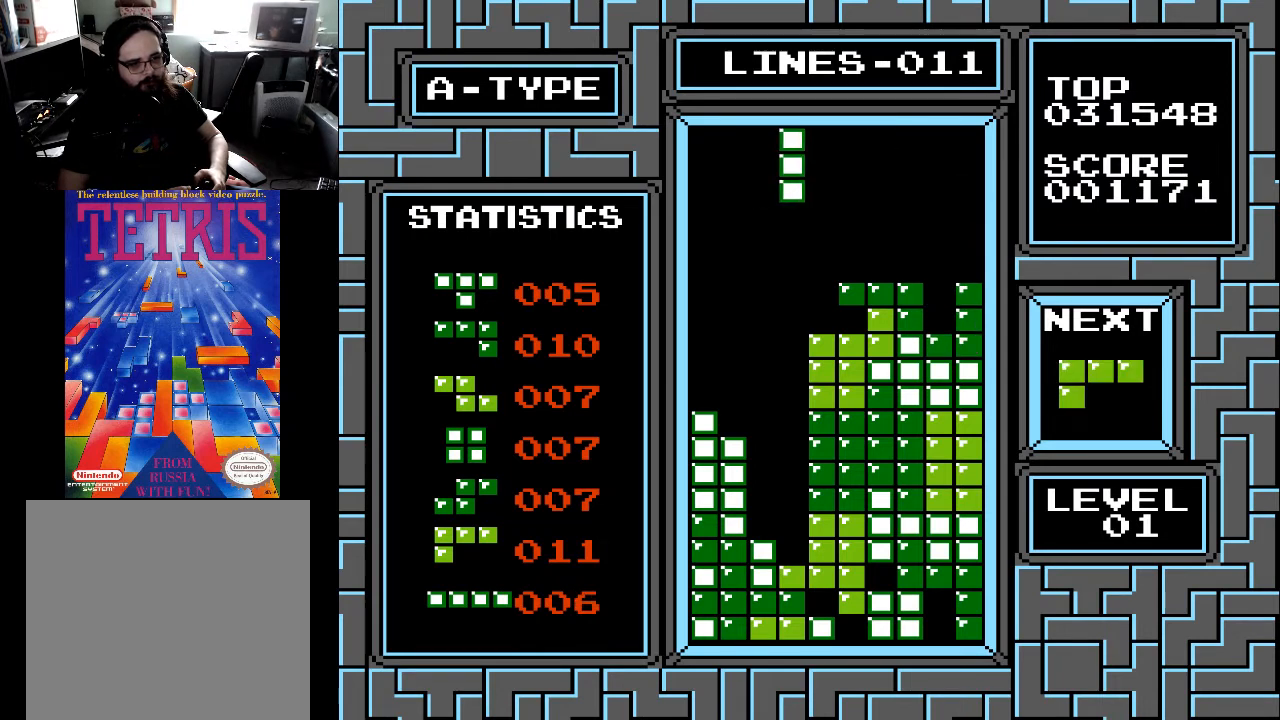
{"buttons": ["DPAD_DOWN"], "right_stick": "center", "events": []}
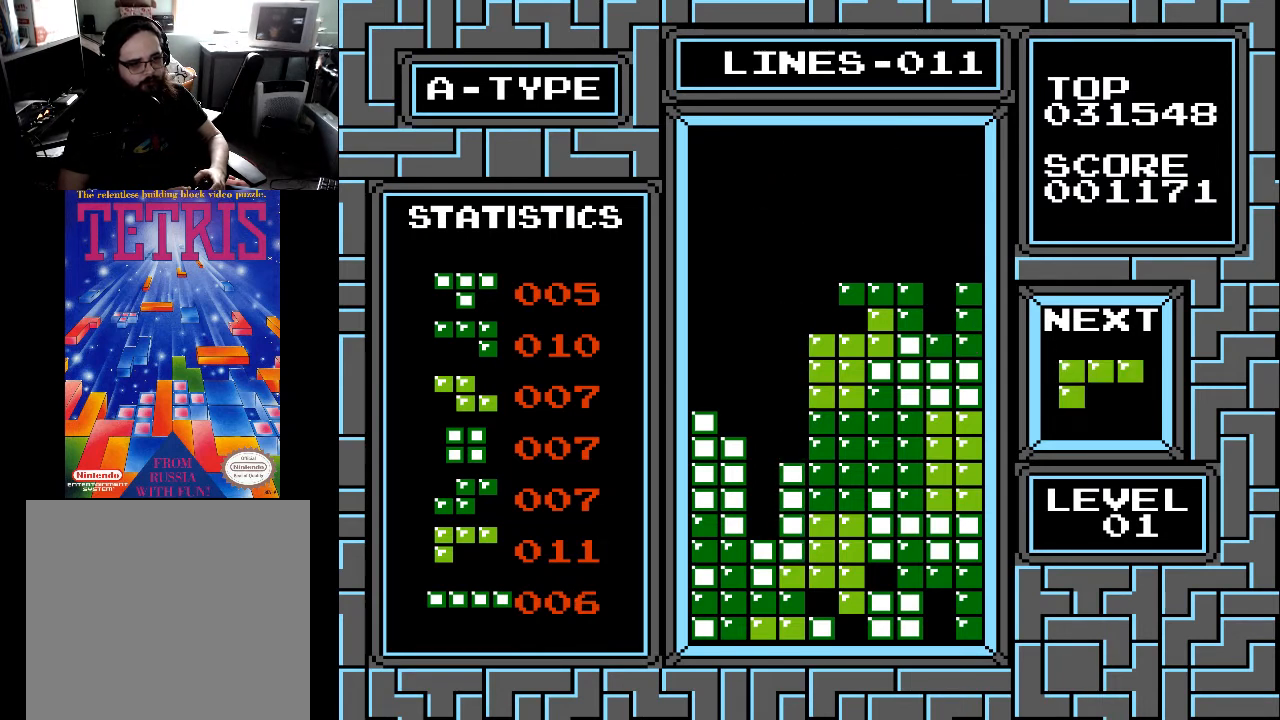
{"buttons": [], "right_stick": "center", "events": [[267, "DPAD_DOWN", "up"]]}
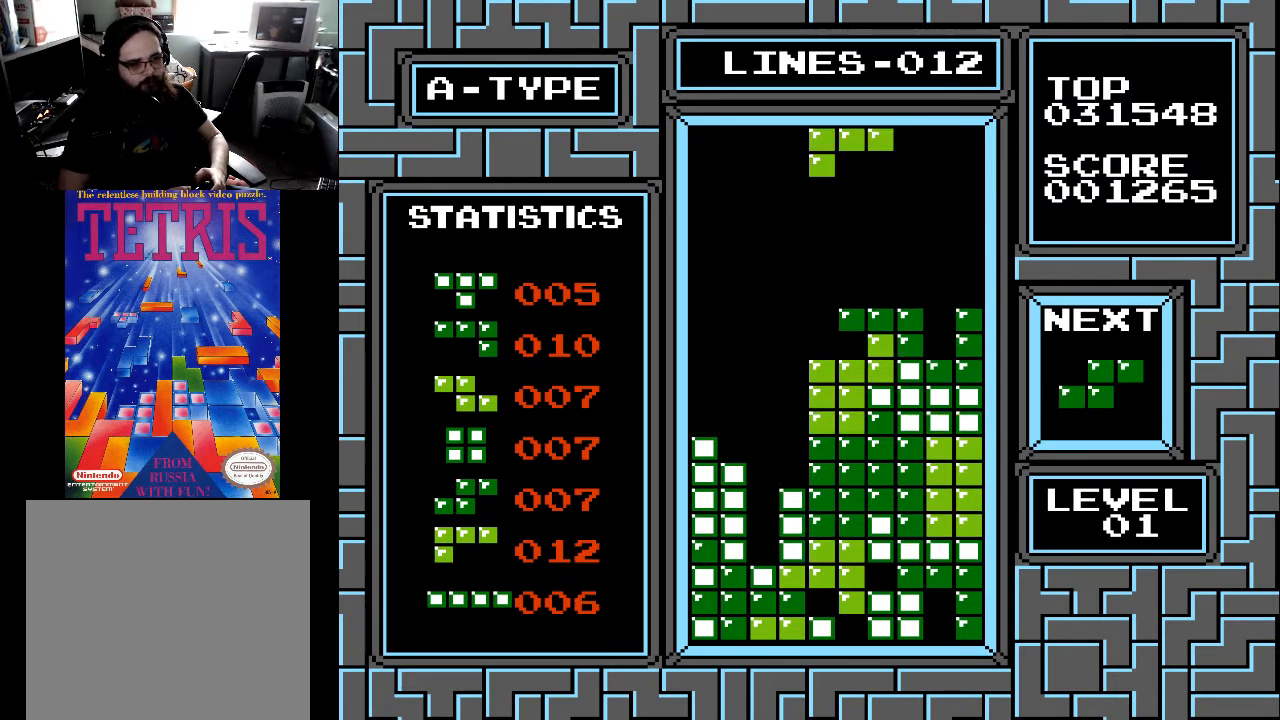
{"buttons": [], "right_stick": "center", "events": []}
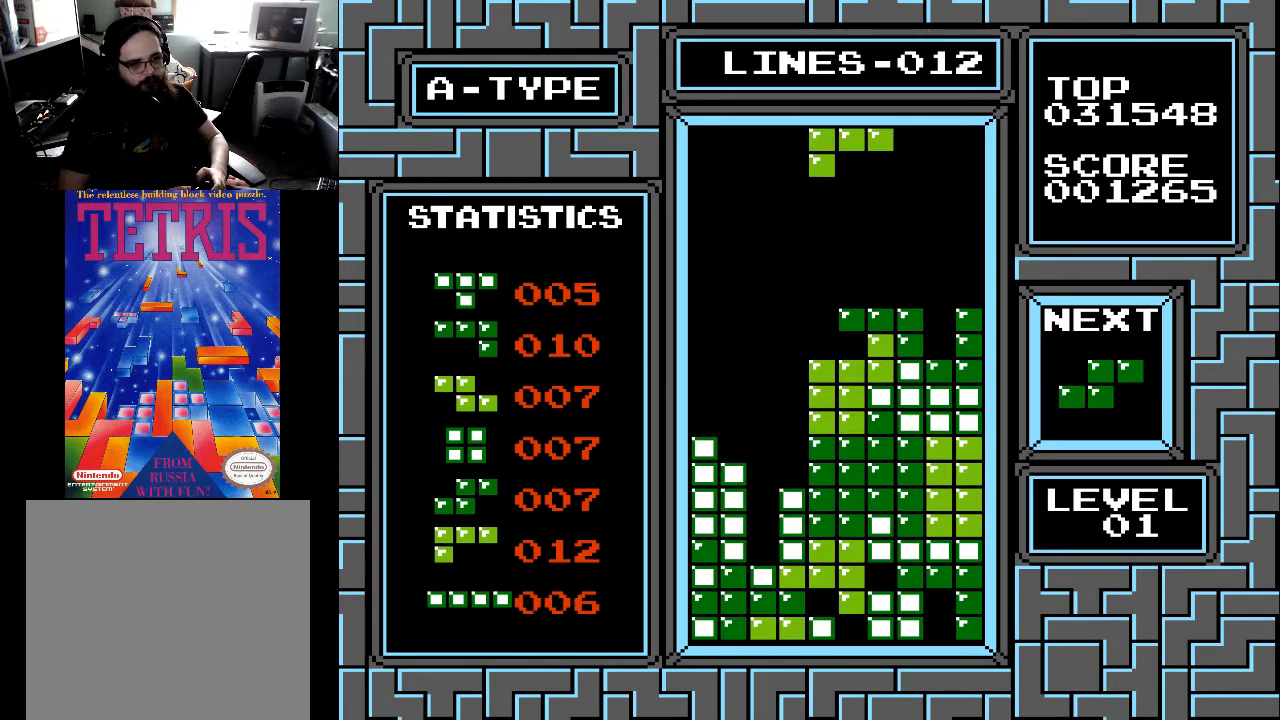
{"buttons": ["X"], "right_stick": "center", "events": [[67, "DPAD_RIGHT", "down"], [167, "DPAD_RIGHT", "up"], [333, "DPAD_RIGHT", "down"], [400, "DPAD_RIGHT", "up"], [467, "X", "down"]]}
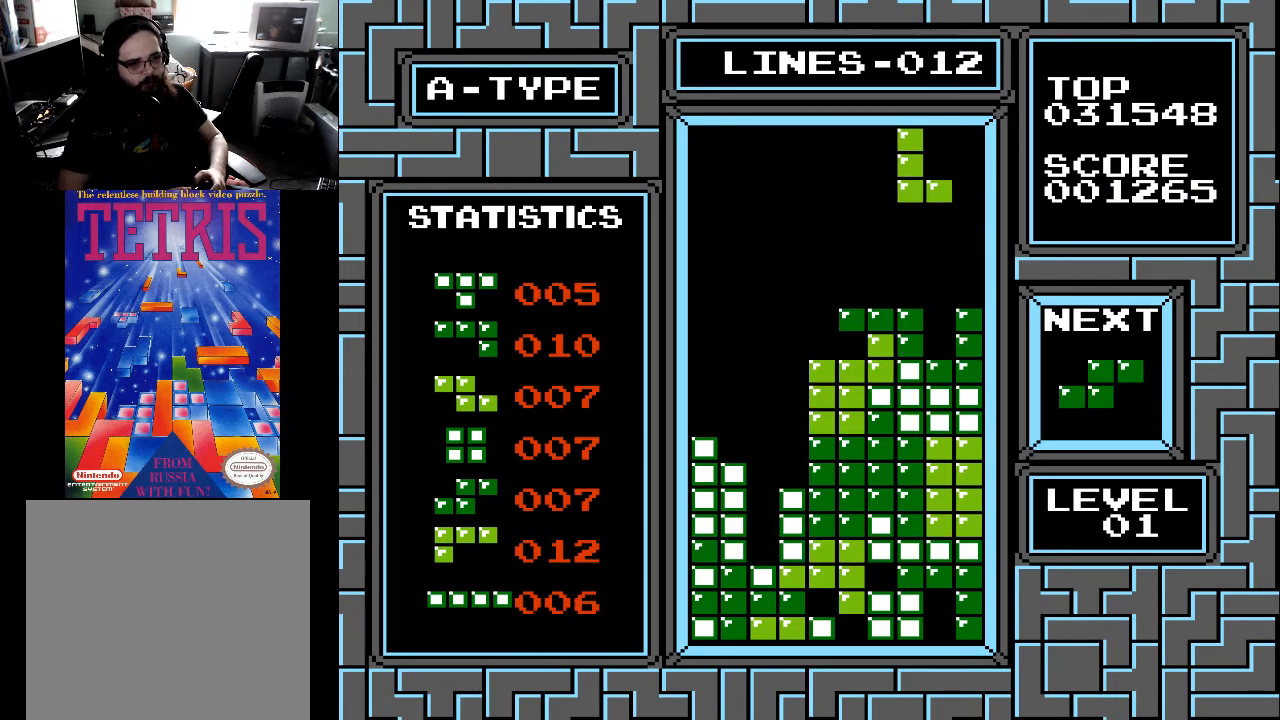
{"buttons": [], "right_stick": "center", "events": [[67, "X", "up"], [167, "X", "down"], [267, "X", "up"], [400, "DPAD_RIGHT", "down"], [400, "X", "down"], [500, "DPAD_RIGHT", "up"], [500, "X", "up"]]}
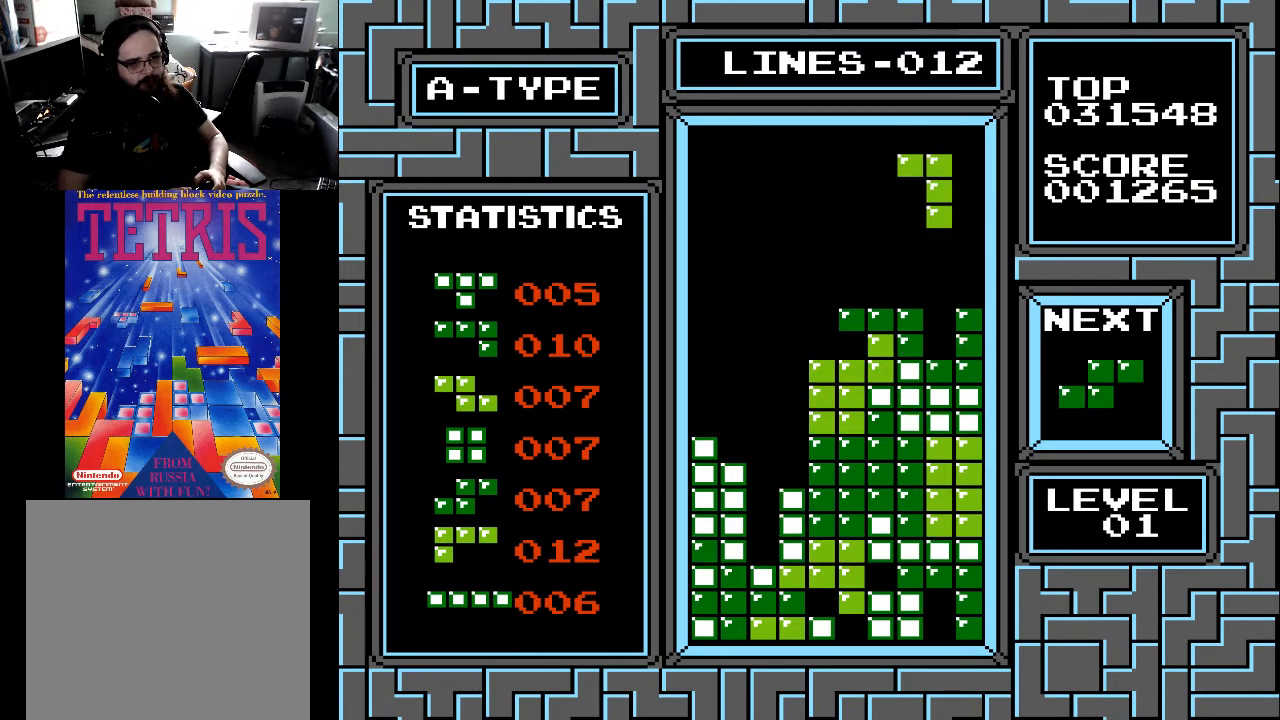
{"buttons": ["DPAD_RIGHT"], "right_stick": "center", "events": [[167, "DPAD_LEFT", "down"], [233, "DPAD_LEFT", "up"], [467, "DPAD_RIGHT", "down"]]}
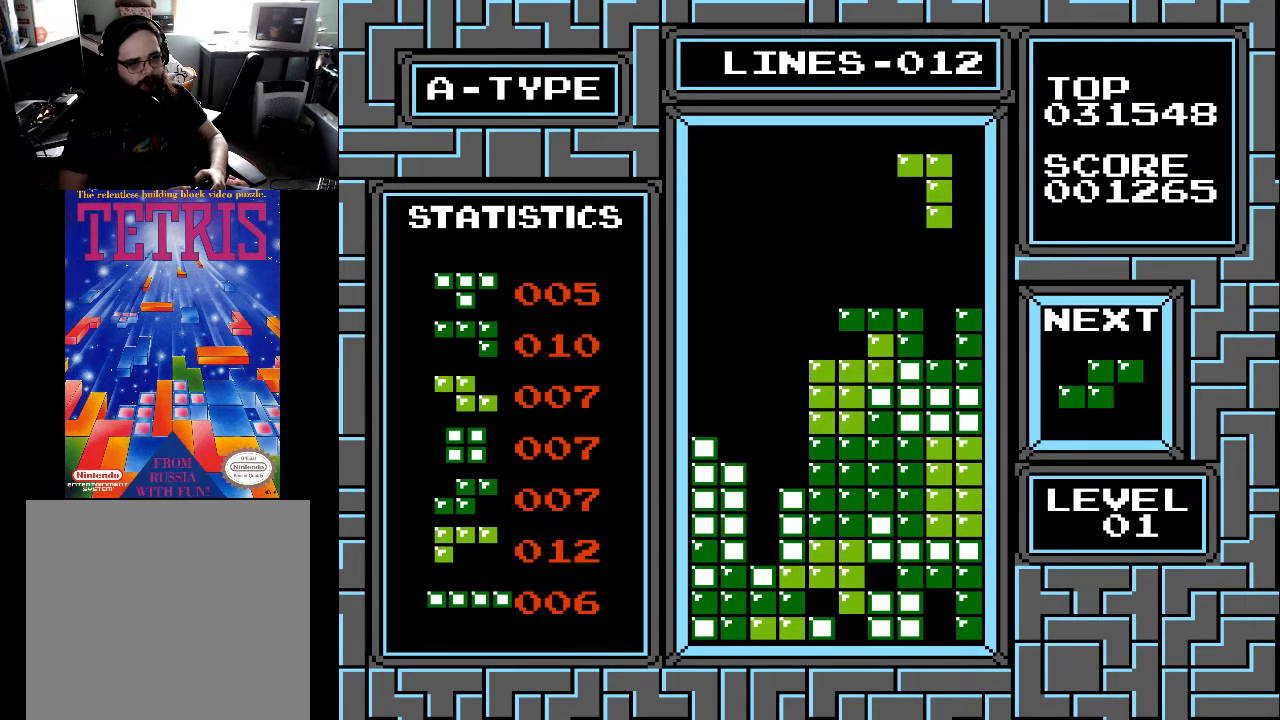
{"buttons": ["DPAD_DOWN"], "right_stick": "center", "events": [[67, "DPAD_RIGHT", "up"], [167, "DPAD_DOWN", "down"]]}
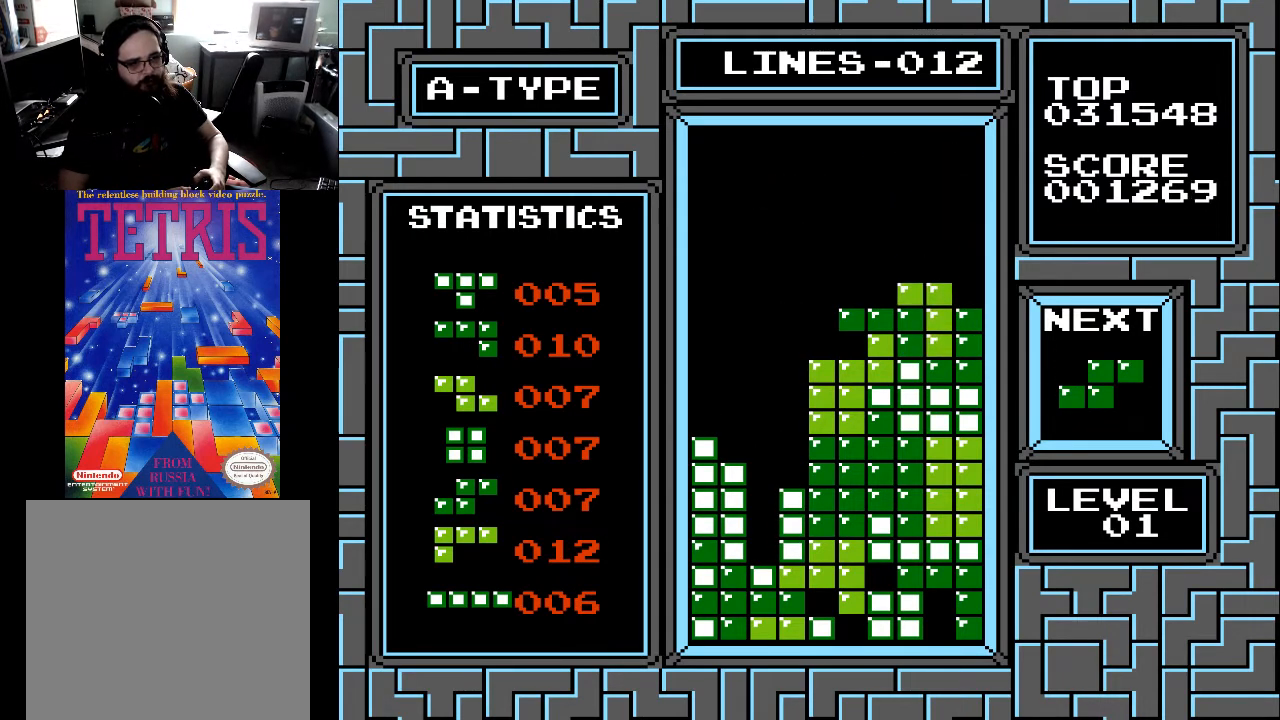
{"buttons": ["X"], "right_stick": "center", "events": [[33, "DPAD_DOWN", "up"], [267, "DPAD_LEFT", "down"], [367, "DPAD_LEFT", "up"], [433, "DPAD_LEFT", "down"], [500, "DPAD_LEFT", "up"], [500, "X", "down"]]}
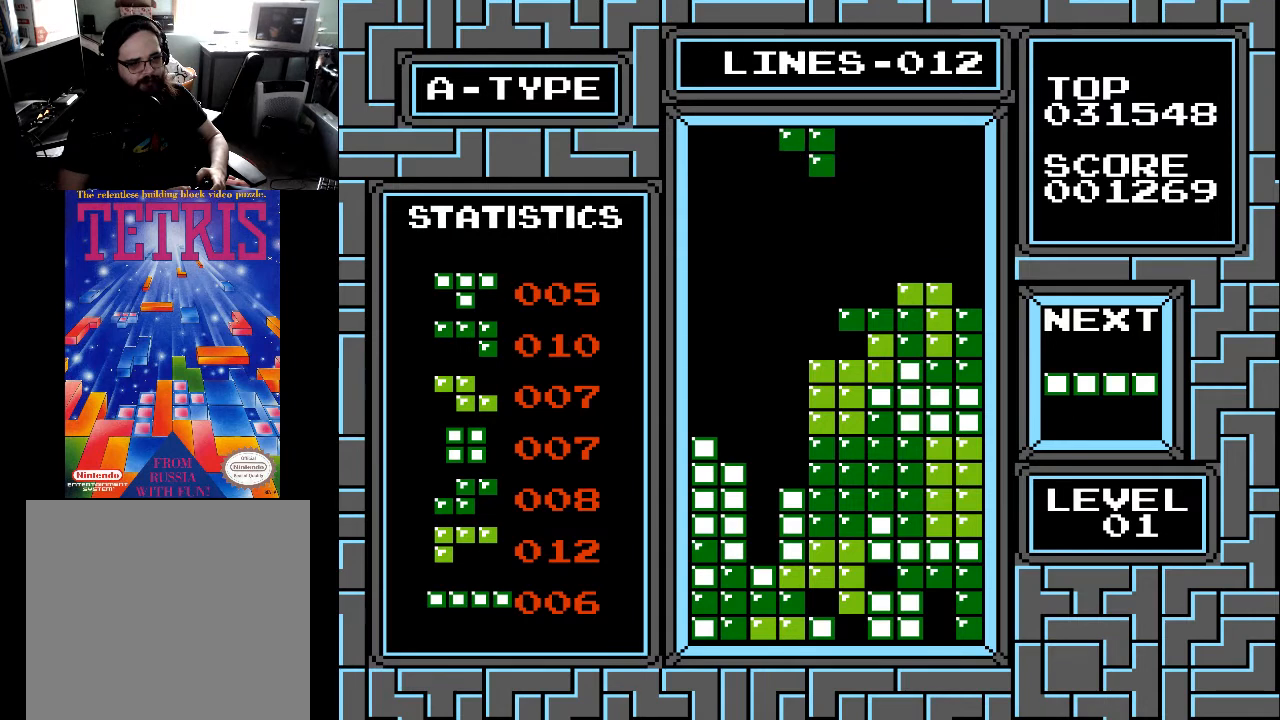
{"buttons": [], "right_stick": "center", "events": [[67, "DPAD_LEFT", "down"], [133, "X", "up"], [167, "DPAD_LEFT", "up"], [233, "DPAD_LEFT", "down"], [333, "DPAD_LEFT", "up"], [400, "DPAD_LEFT", "down"], [467, "DPAD_LEFT", "up"]]}
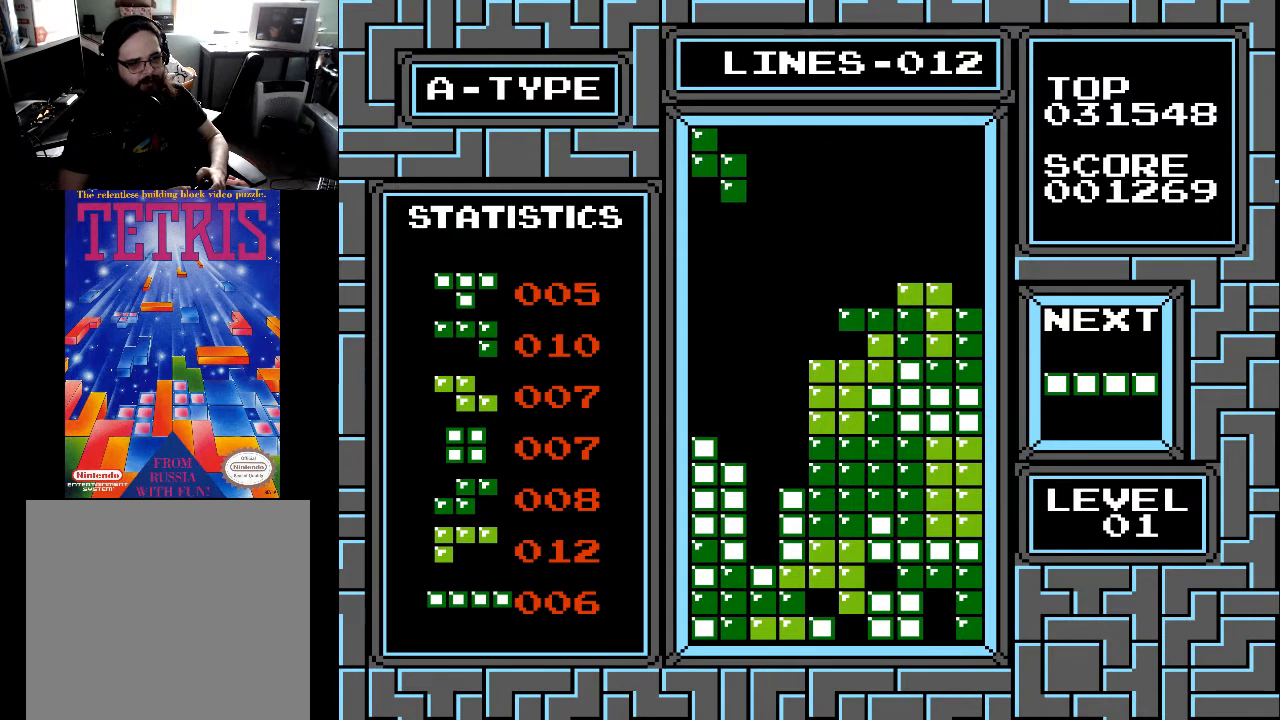
{"buttons": ["DPAD_DOWN"], "right_stick": "center", "events": [[33, "DPAD_LEFT", "down"], [133, "DPAD_LEFT", "up"], [233, "DPAD_DOWN", "down"]]}
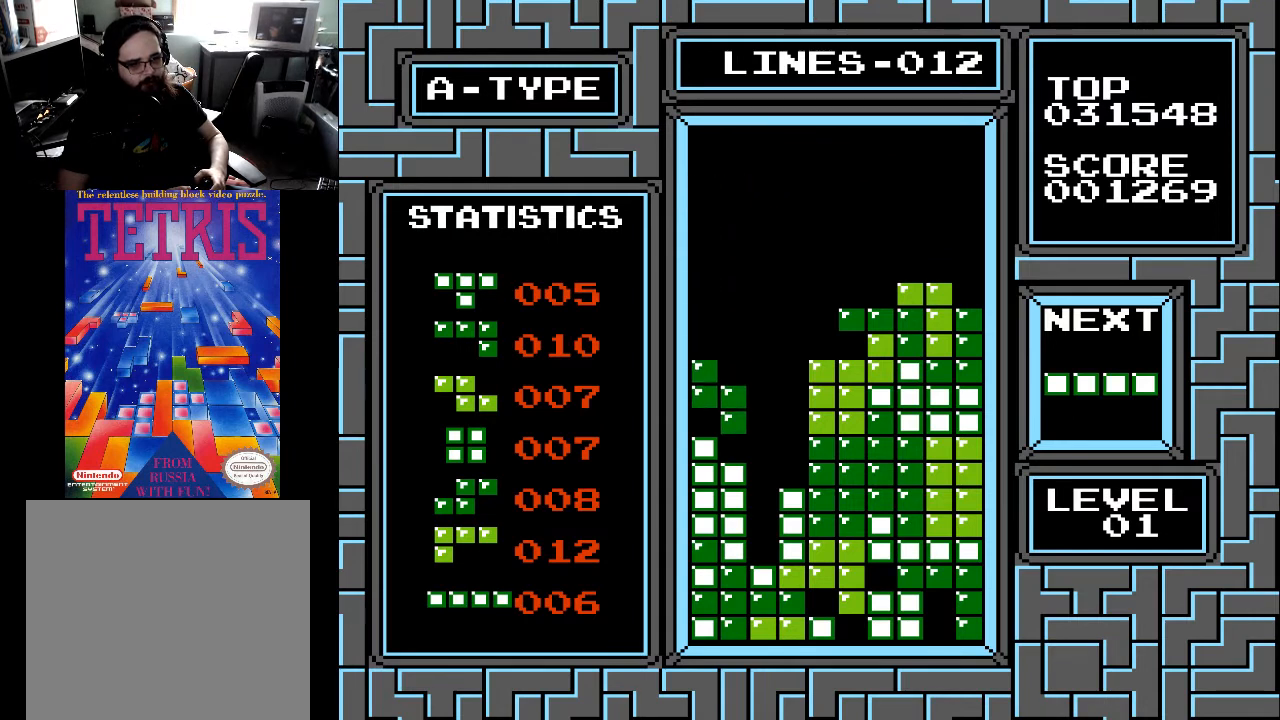
{"buttons": [], "right_stick": "center", "events": [[267, "DPAD_DOWN", "up"], [367, "DPAD_LEFT", "down"], [467, "DPAD_LEFT", "up"]]}
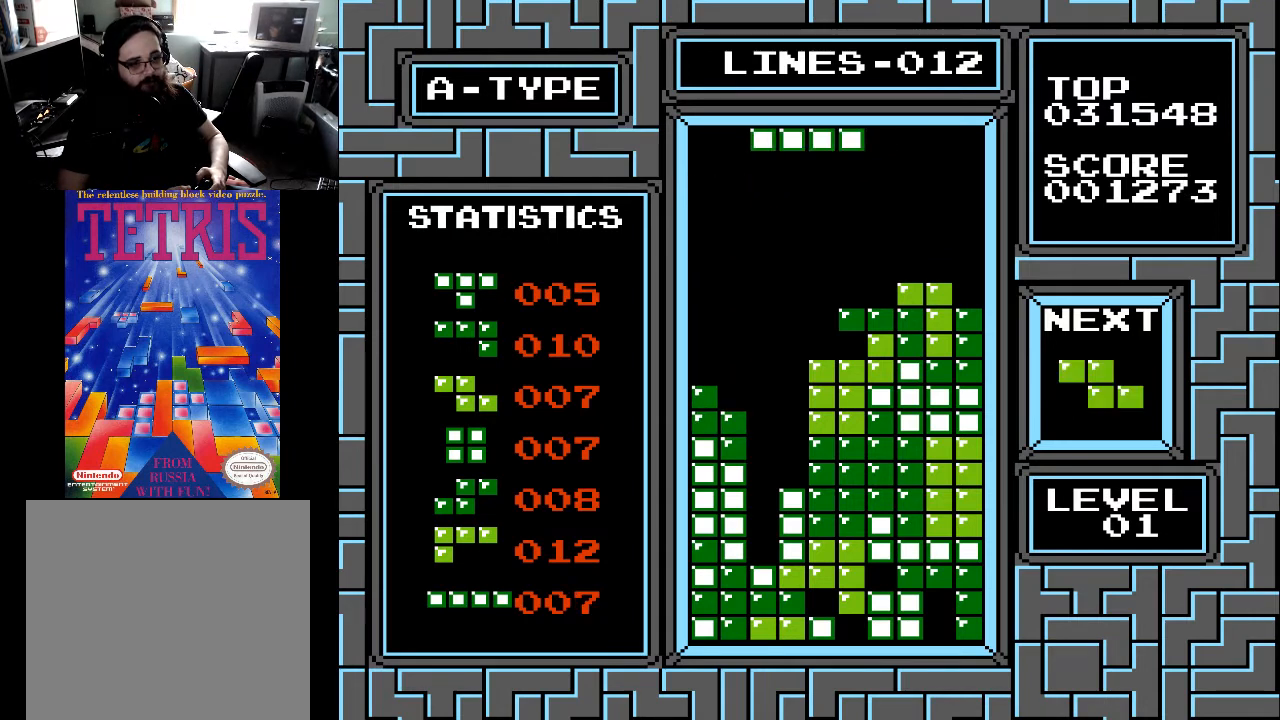
{"buttons": [], "right_stick": "center", "events": [[33, "DPAD_LEFT", "down"], [100, "DPAD_LEFT", "up"], [100, "X", "down"], [233, "X", "up"], [333, "DPAD_DOWN", "down"], [433, "DPAD_DOWN", "up"]]}
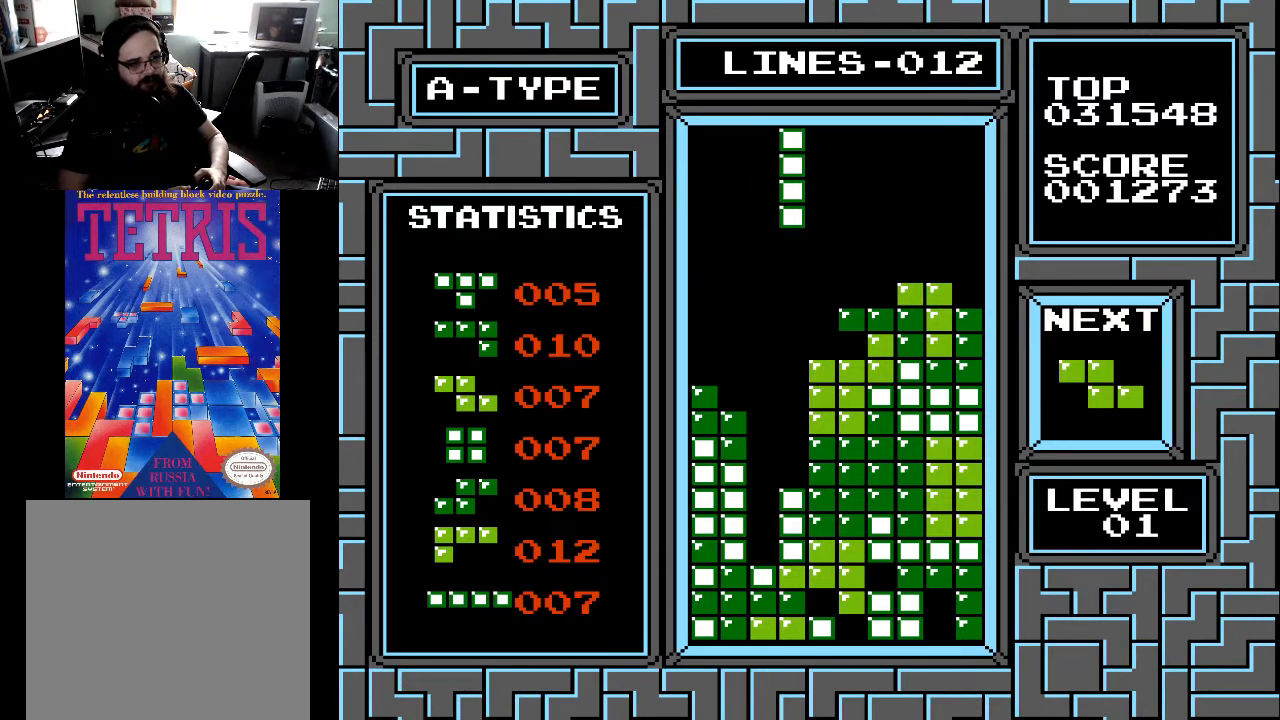
{"buttons": ["DPAD_DOWN"], "right_stick": "center", "events": [[33, "DPAD_LEFT", "down"], [133, "DPAD_LEFT", "up"], [200, "DPAD_DOWN", "down"]]}
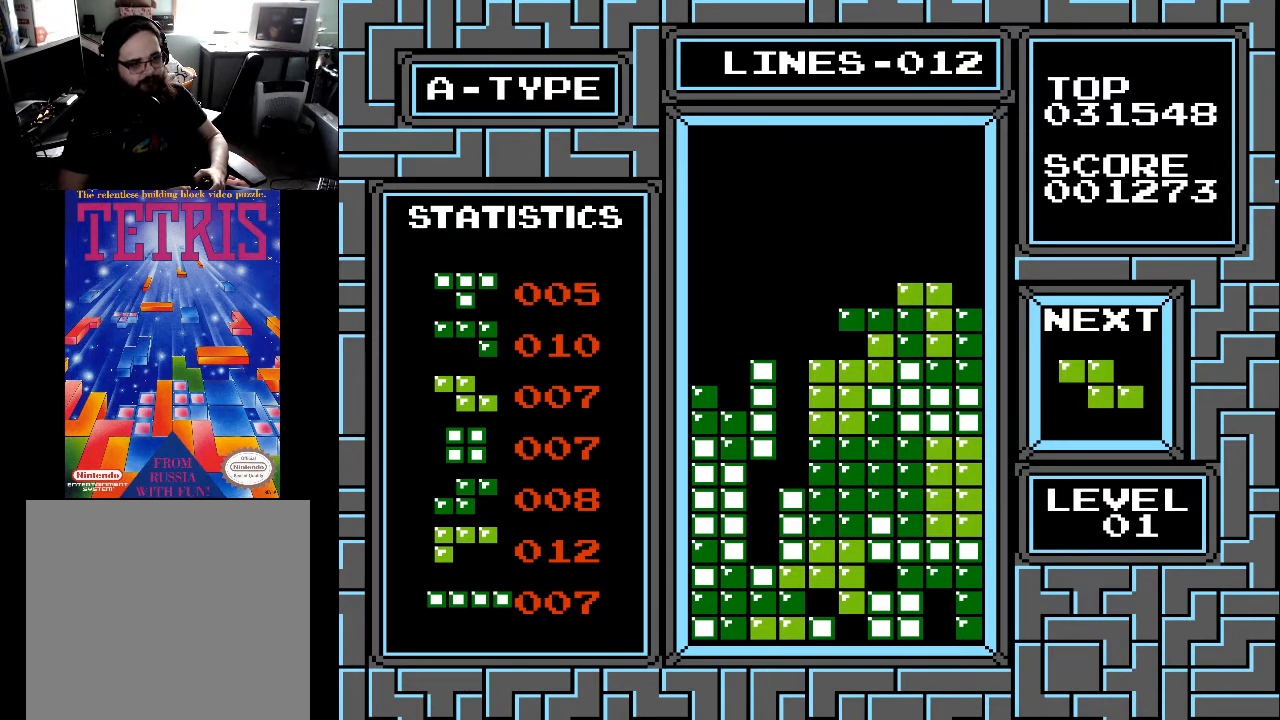
{"buttons": [], "right_stick": "center", "events": [[467, "DPAD_DOWN", "up"]]}
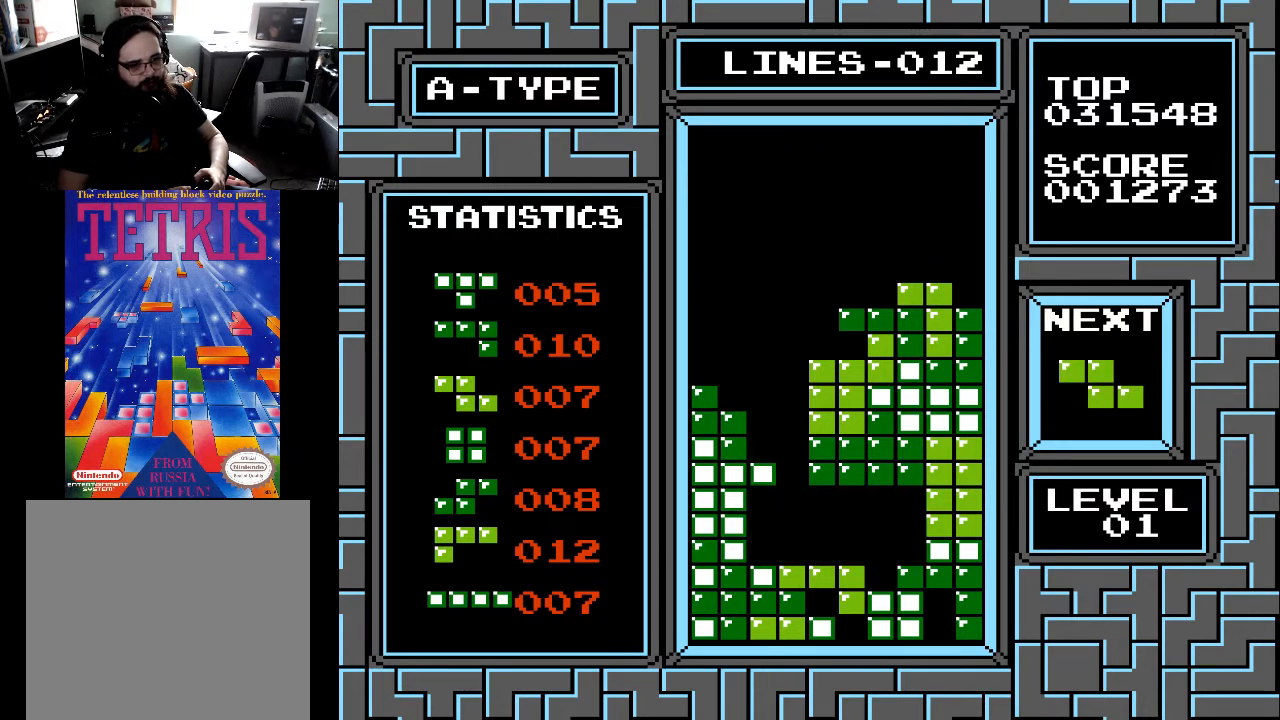
{"buttons": [], "right_stick": "center", "events": []}